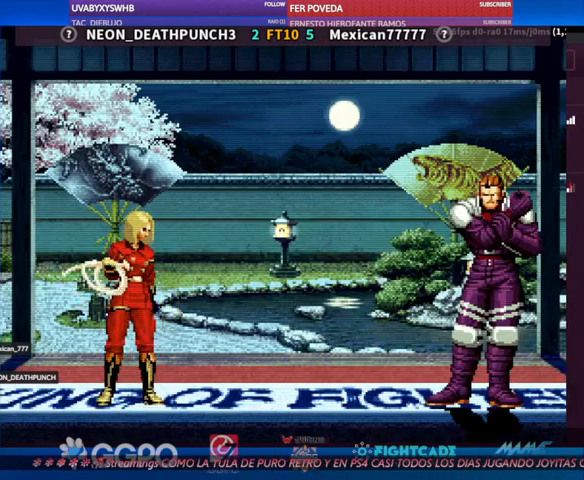
Gameplay with a controller (arcade stick); each line is a JSON object with the inputs held at the frame after it (dt_ms = milliseconds from this image to that frame). "events" lists button and stick changes between this image and that frame as [ms after this image, input, new state], when the widget could be followed in between. Not read: L3 R3.
{"dt_ms": 500, "buttons": ["TRIANGLE"], "left_stick": "down", "events": [[233, "TRIANGLE", "down"], [267, "left_stick", "down"], [367, "TRIANGLE", "up"], [500, "TRIANGLE", "down"]]}
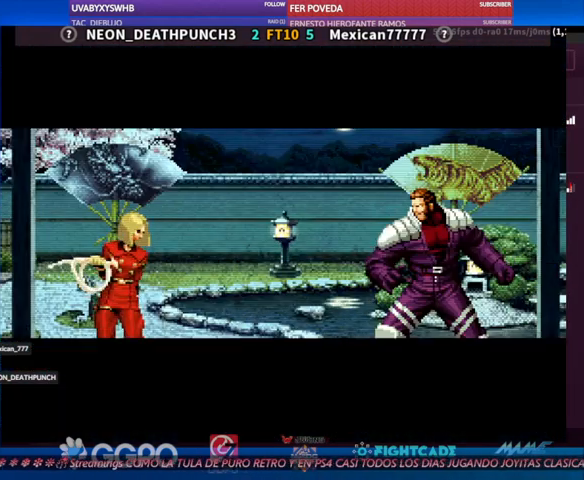
{"dt_ms": 500, "buttons": [], "left_stick": "center", "events": [[67, "TRIANGLE", "up"], [300, "left_stick", "center"]]}
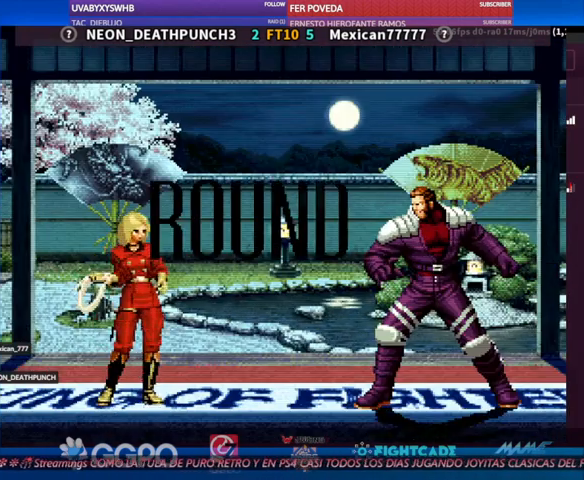
{"dt_ms": 500, "buttons": [], "left_stick": "center", "events": [[233, "left_stick", "down"], [433, "left_stick", "center"]]}
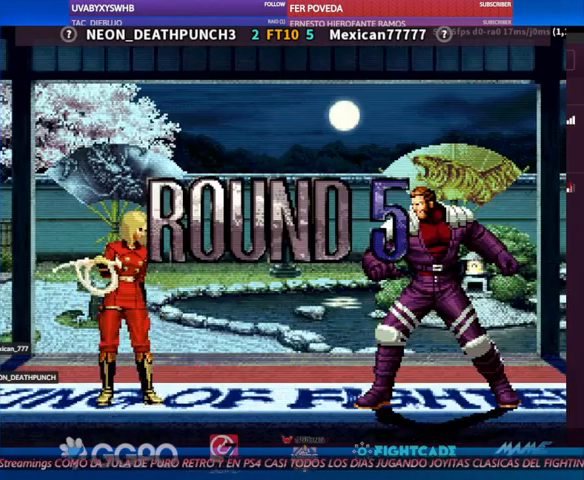
{"dt_ms": 500, "buttons": [], "left_stick": "center", "events": []}
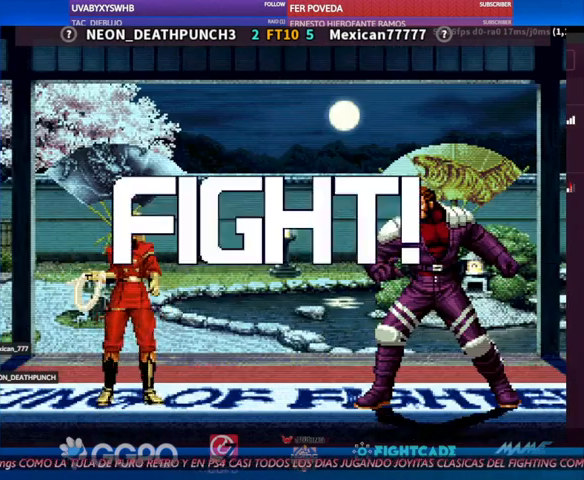
{"dt_ms": 500, "buttons": [], "left_stick": "left", "events": [[467, "left_stick", "left"]]}
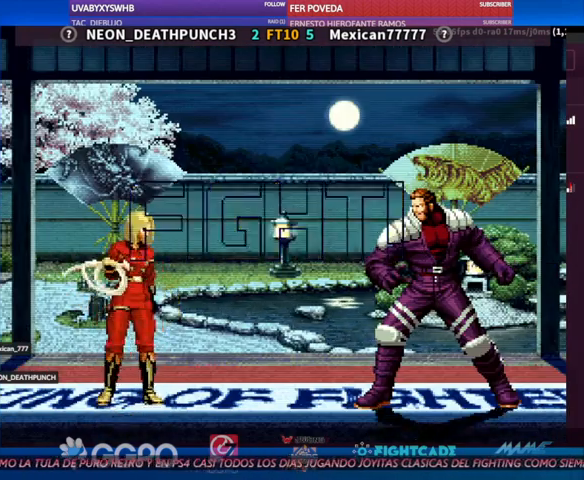
{"dt_ms": 500, "buttons": [], "left_stick": "left", "events": [[33, "left_stick", "center"], [133, "left_stick", "left"], [267, "left_stick", "center"], [433, "left_stick", "left"]]}
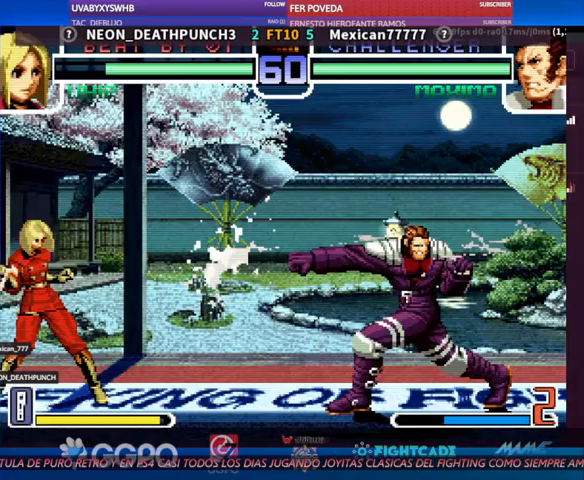
{"dt_ms": 500, "buttons": ["CIRCLE"], "left_stick": "down", "events": [[133, "left_stick", "center"], [467, "left_stick", "down"], [500, "CIRCLE", "down"]]}
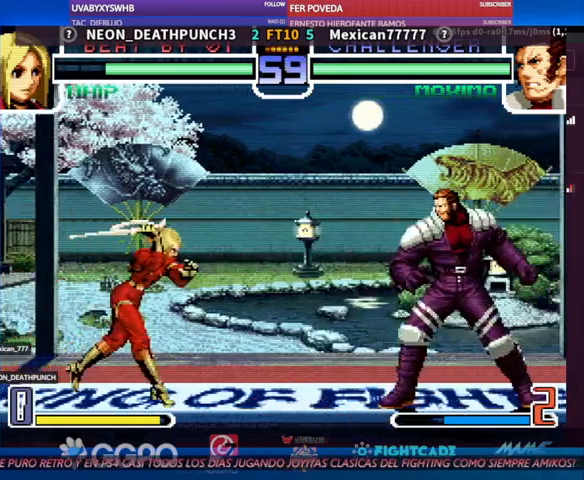
{"dt_ms": 1000, "buttons": ["R1"], "left_stick": "left"}
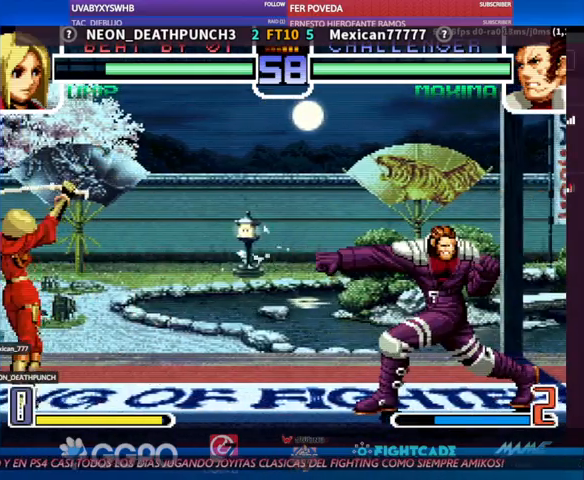
{"dt_ms": 500, "buttons": ["R1"], "left_stick": "left", "events": [[33, "left_stick", "center"], [233, "left_stick", "left"], [300, "left_stick", "center"], [433, "left_stick", "left"]]}
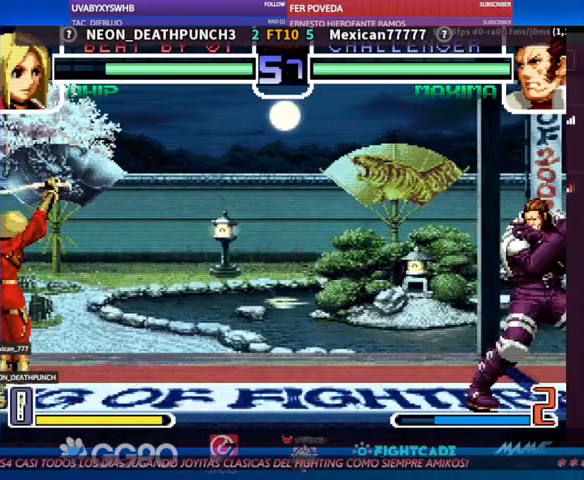
{"dt_ms": 500, "buttons": ["R1"], "left_stick": "center", "events": [[67, "left_stick", "center"], [233, "left_stick", "left"], [433, "left_stick", "center"]]}
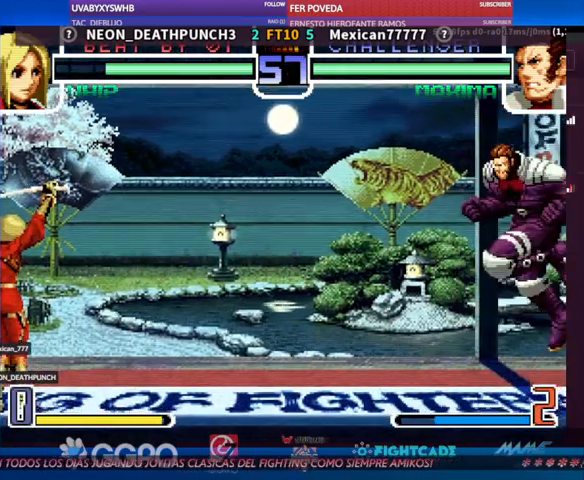
{"dt_ms": 500, "buttons": ["R1"], "left_stick": "left", "events": [[300, "left_stick", "left"]]}
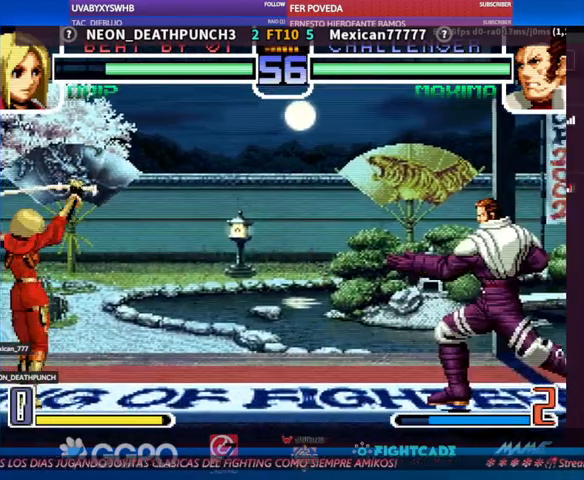
{"dt_ms": 500, "buttons": ["R1"], "left_stick": "center", "events": [[367, "left_stick", "center"]]}
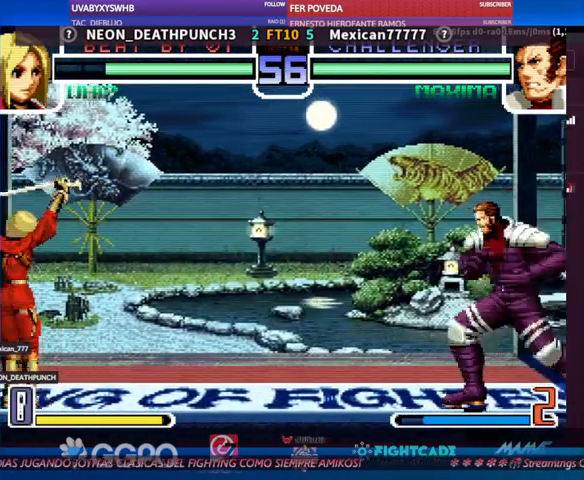
{"dt_ms": 500, "buttons": ["R1"], "left_stick": "center", "events": [[100, "left_stick", "left"], [500, "left_stick", "center"]]}
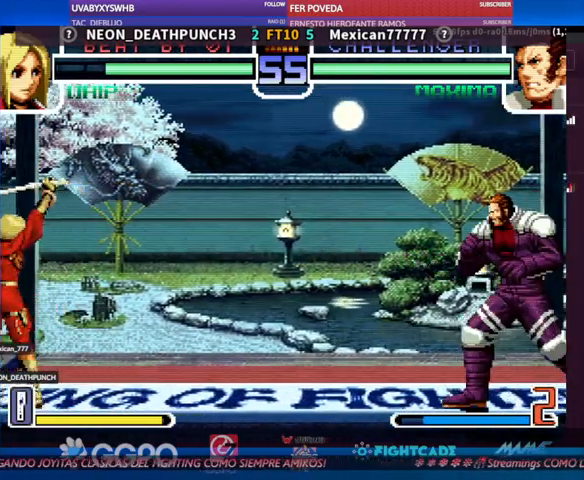
{"dt_ms": 500, "buttons": ["R1"], "left_stick": "left", "events": [[500, "left_stick", "left"]]}
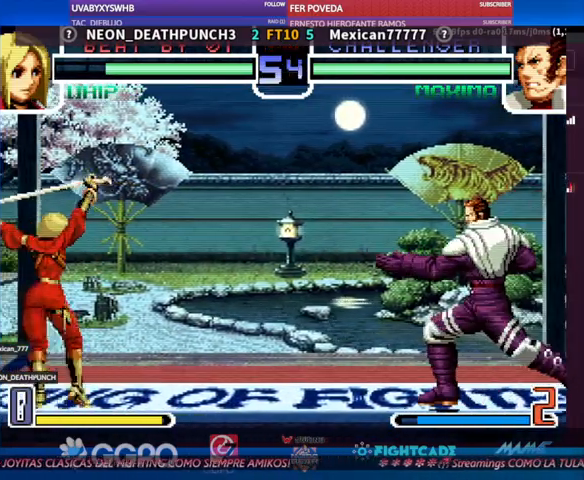
{"dt_ms": 500, "buttons": ["R1"], "left_stick": "left", "events": [[300, "left_stick", "center"], [500, "left_stick", "left"]]}
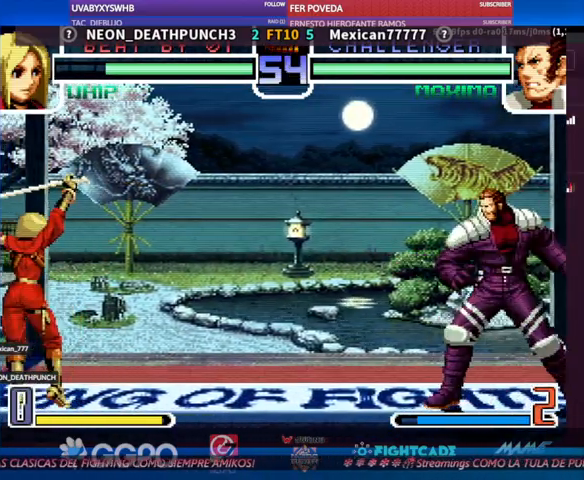
{"dt_ms": 500, "buttons": ["R1"], "left_stick": "center", "events": [[67, "left_stick", "center"], [267, "left_stick", "left"], [500, "left_stick", "center"]]}
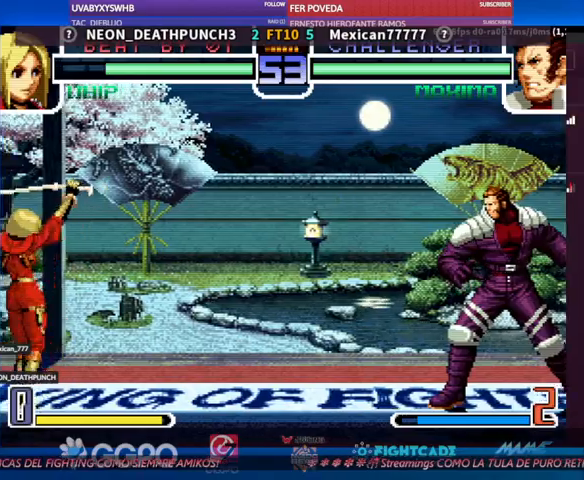
{"dt_ms": 500, "buttons": ["R1", "R2"], "left_stick": "left", "events": [[200, "left_stick", "left"], [267, "left_stick", "center"], [400, "left_stick", "left"], [467, "R2", "down"]]}
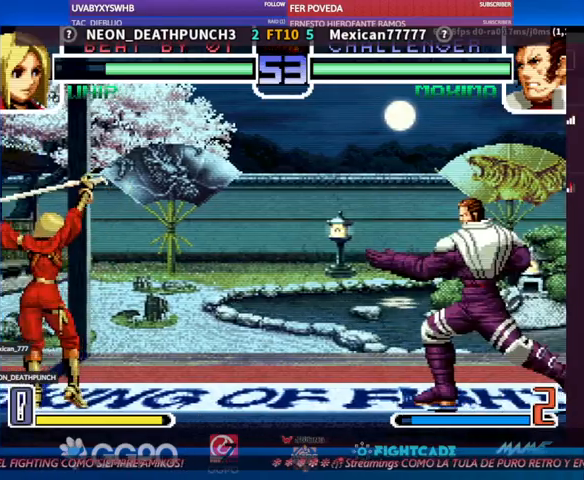
{"dt_ms": 500, "buttons": ["R1"], "left_stick": "left", "events": [[33, "R2", "up"], [67, "left_stick", "center"], [100, "R1", "up"], [167, "left_stick", "down"], [233, "left_stick", "left"], [267, "R1", "down"]]}
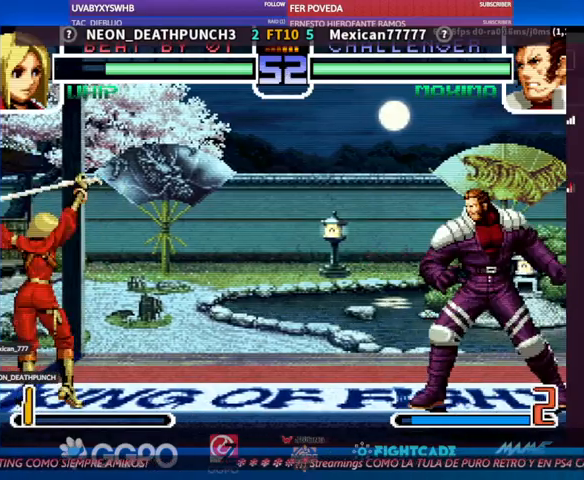
{"dt_ms": 500, "buttons": ["R1"], "left_stick": "center", "events": [[100, "left_stick", "center"], [300, "left_stick", "left"], [400, "left_stick", "center"]]}
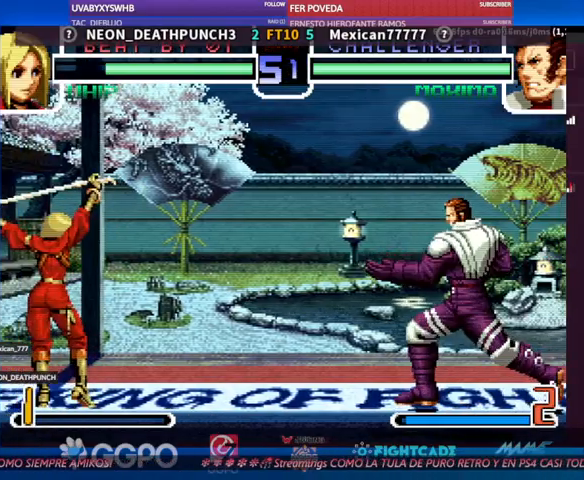
{"dt_ms": 500, "buttons": [], "left_stick": "left", "events": [[67, "R1", "up"], [300, "left_stick", "left"]]}
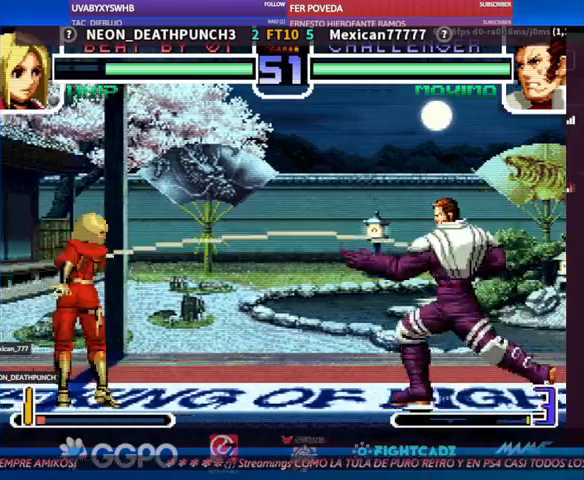
{"dt_ms": 500, "buttons": [], "left_stick": "center"}
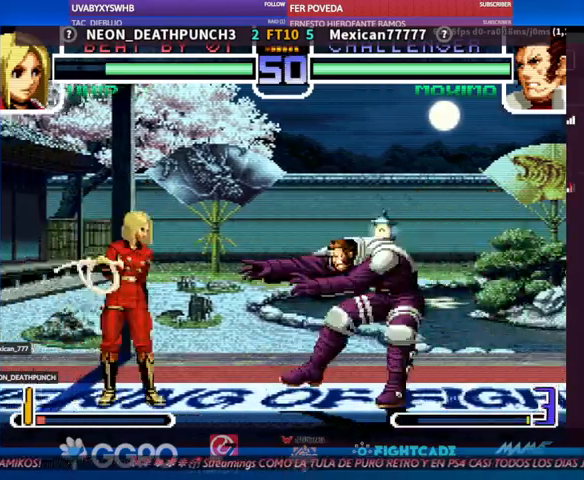
{"dt_ms": 500, "buttons": ["TRIANGLE"], "left_stick": "center", "events": [[67, "CIRCLE", "down"], [167, "CIRCLE", "up"], [300, "TRIANGLE", "down"], [333, "TRIANGLE", "up"], [400, "TRIANGLE", "down"], [433, "TRIANGLE", "up"], [500, "TRIANGLE", "down"]]}
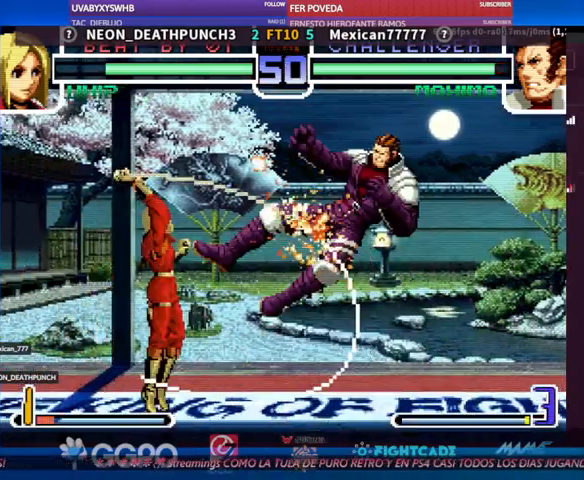
{"dt_ms": 500, "buttons": [], "left_stick": "center"}
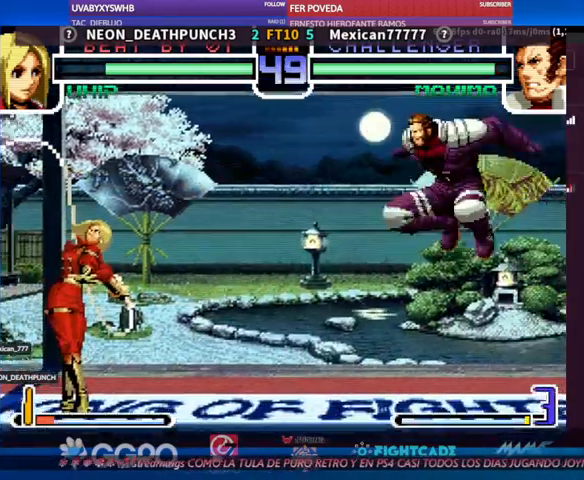
{"dt_ms": 500, "buttons": [], "left_stick": "up", "events": [[367, "left_stick", "up"]]}
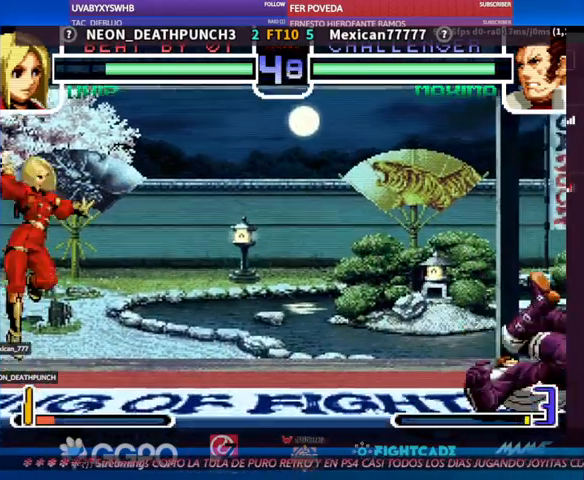
{"dt_ms": 500, "buttons": [], "left_stick": "up", "events": [[100, "left_stick", "center"], [267, "CIRCLE", "down"], [300, "CIRCLE", "up"], [500, "left_stick", "up"]]}
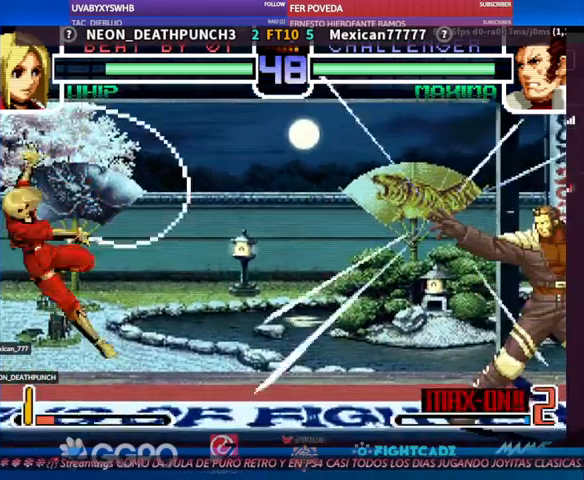
{"dt_ms": 500, "buttons": [], "left_stick": "center", "events": [[200, "left_stick", "center"], [433, "TRIANGLE", "down"], [500, "TRIANGLE", "up"]]}